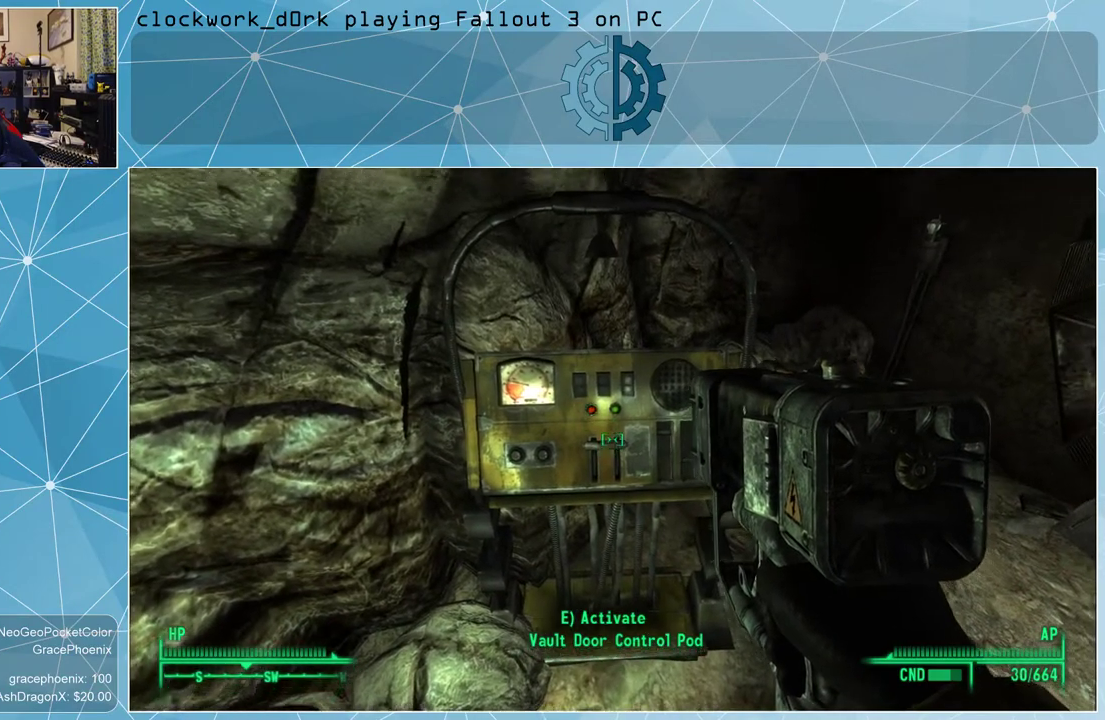
Gameplay with keyboard and mouse; each line is a JSON object with the keys and mouse buttons held at the frame after it. "events" lists presses ("down") and releases ("up") of "1", "2", "3", "4", "5", "a", "alt", "c", "ctrl", "d", "e", "f", "q", "r", "s", "shift", "space", "tab", "v", "w", "x", "z", "mouse_left", "mouse_wheel" and "mouse_right" between this image and that frame as [ms after this image, input, new state], when the widget could be followed in between. "mouse_left", "mouse_wheel", "mouse_right" = the "left", "wheel", "right" buttons of the "mouse" list. No other keys are recorded. "wheel" means that the mouse wheel is clicked or scrolled. Not read: mouse_move.
{"keys": ["a"], "mouse": [], "events": [[466, "a", "down"]]}
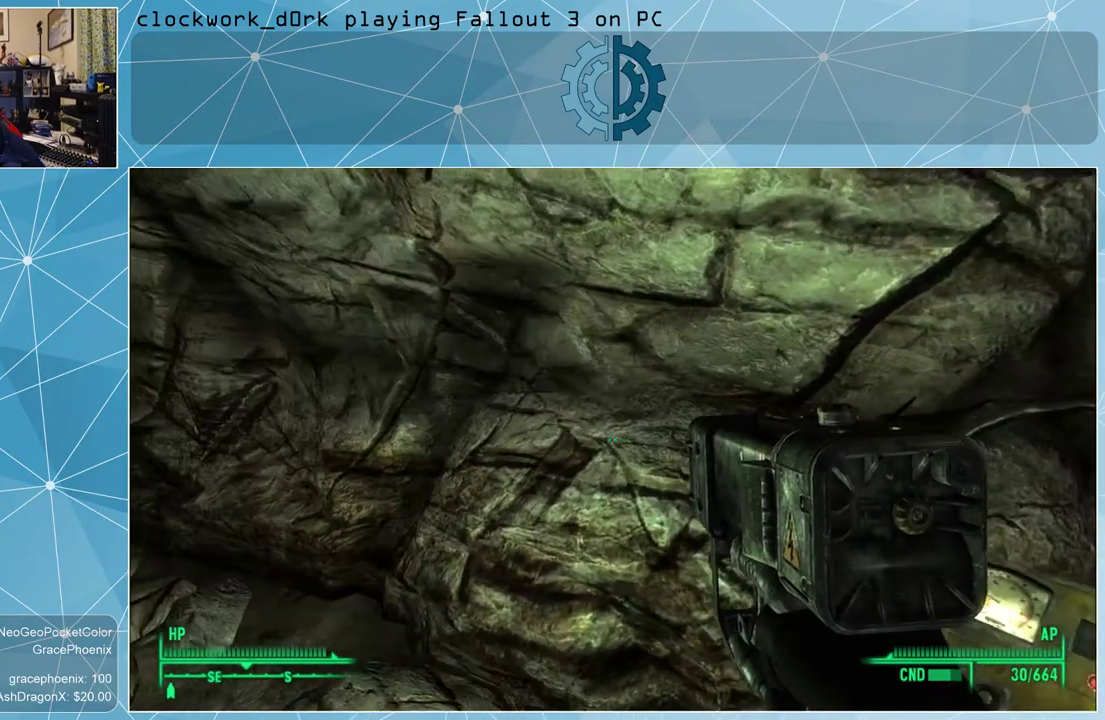
{"keys": ["a", "w"], "mouse": [], "events": [[133, "w", "down"]]}
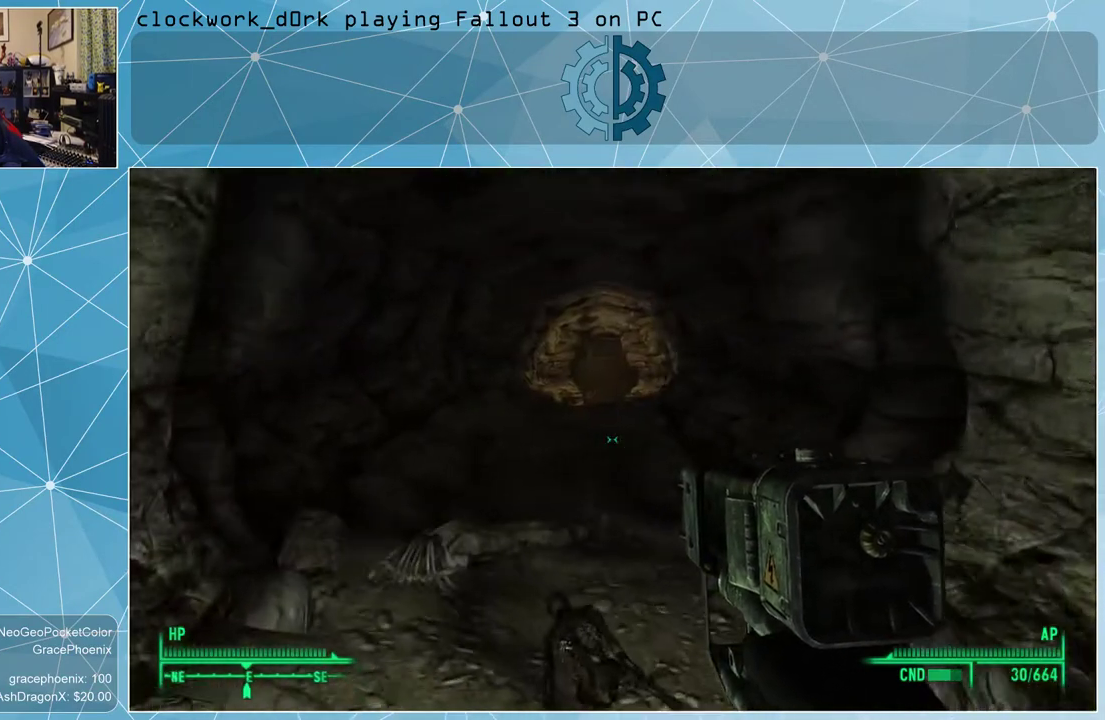
{"keys": ["w"], "mouse": [], "events": [[166, "a", "up"]]}
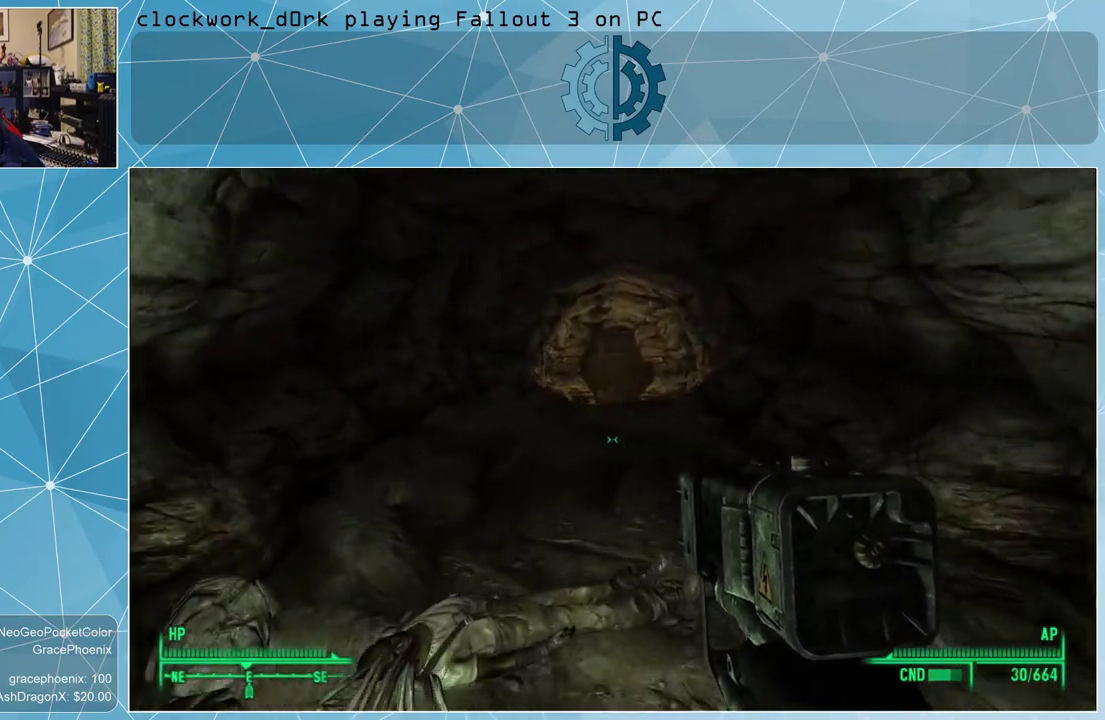
{"keys": ["w"], "mouse": [], "events": []}
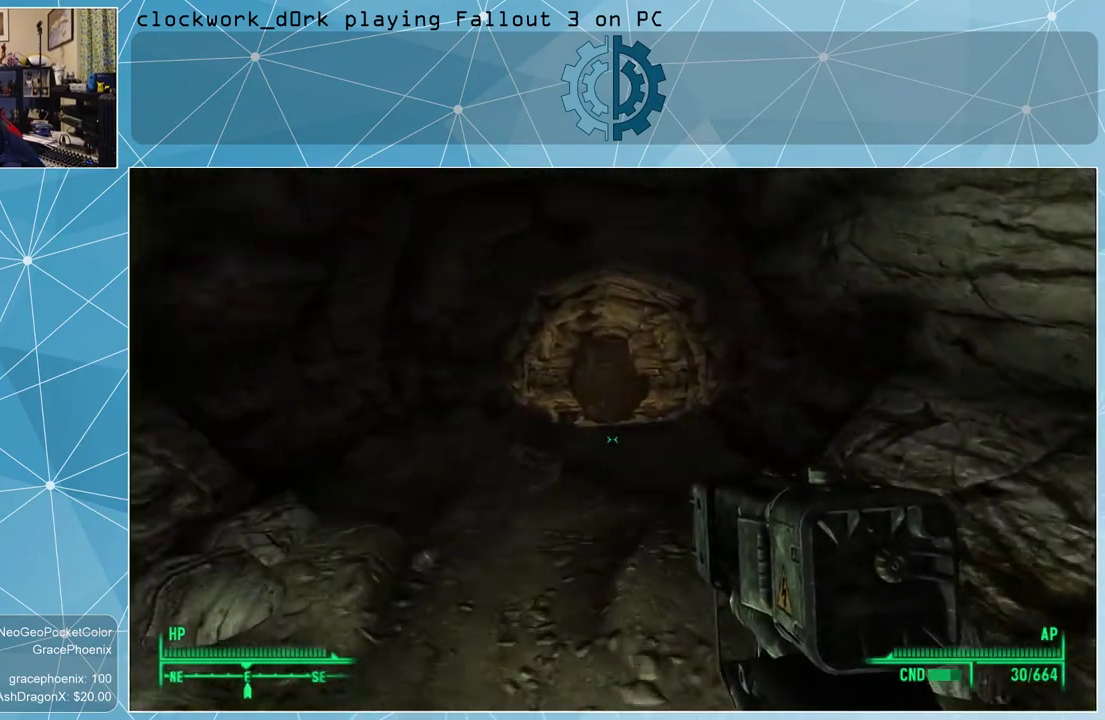
{"keys": ["w"], "mouse": [], "events": []}
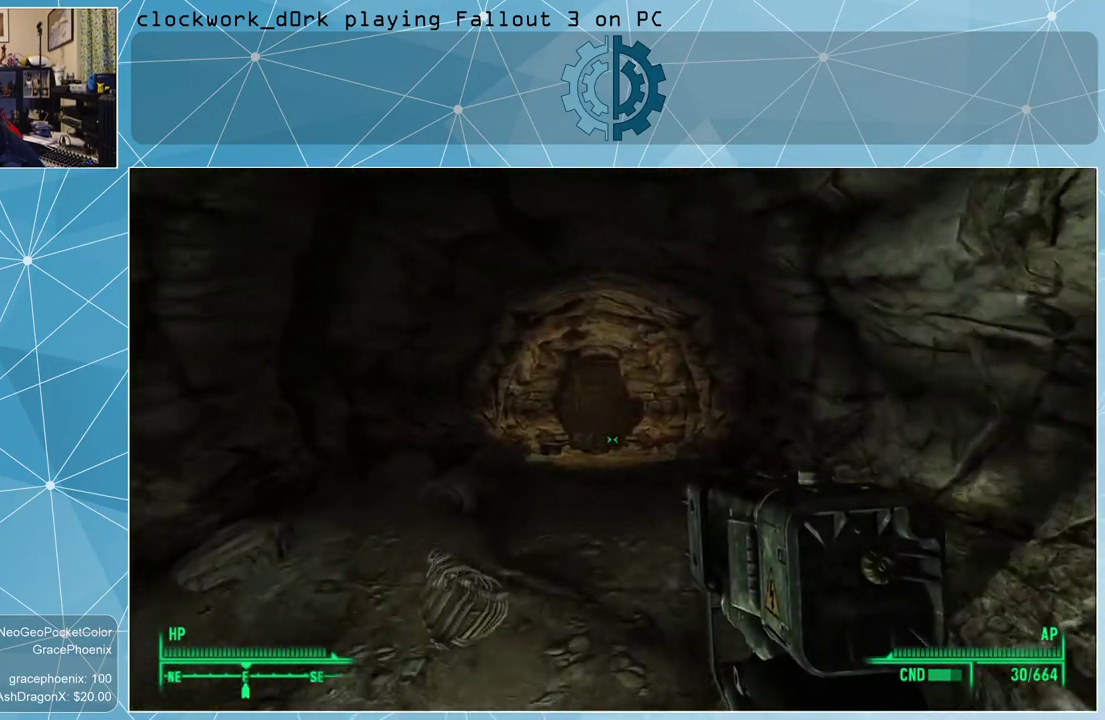
{"keys": ["w"], "mouse": [], "events": []}
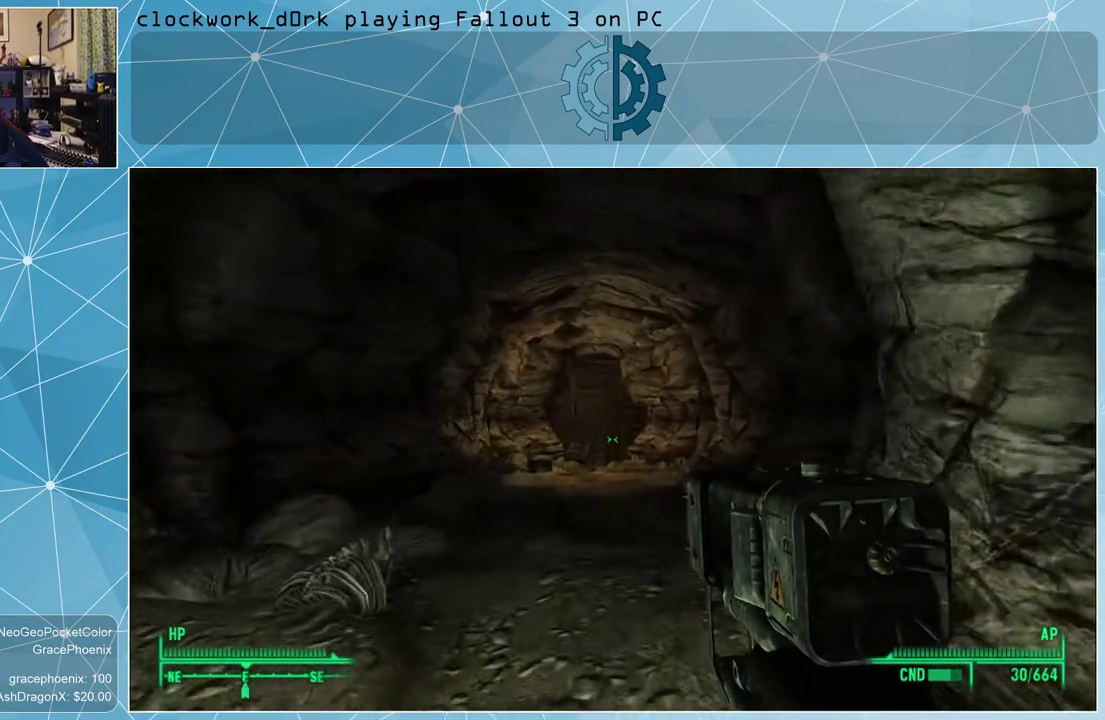
{"keys": ["w"], "mouse": [], "events": []}
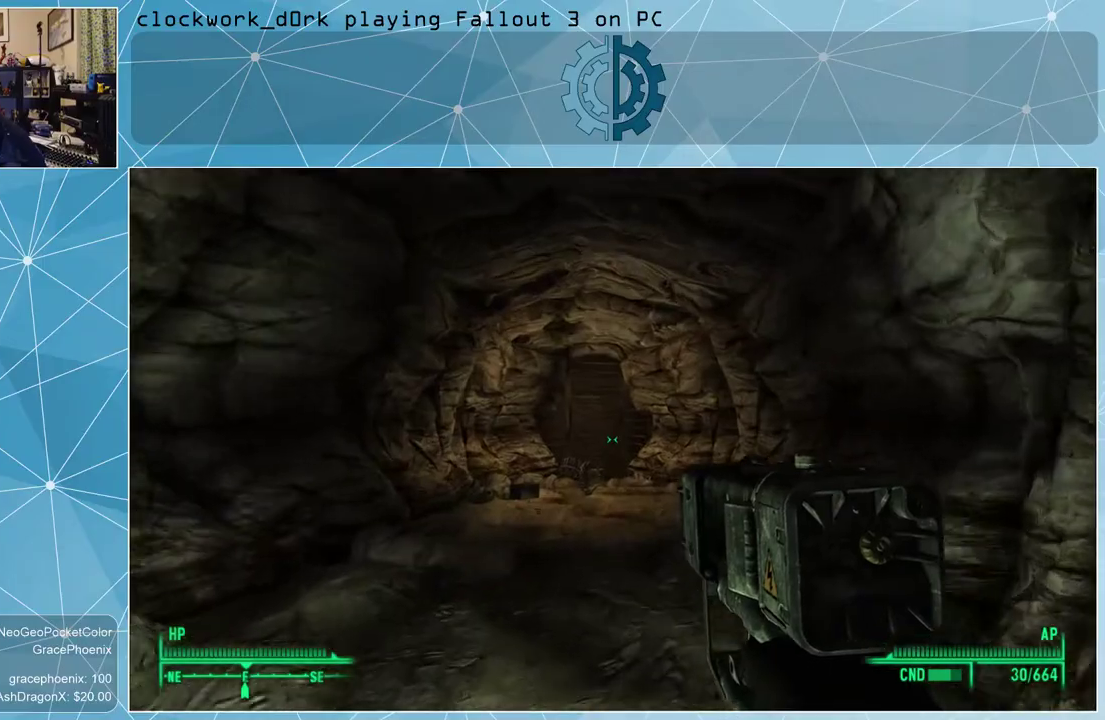
{"keys": ["w"], "mouse": [], "events": []}
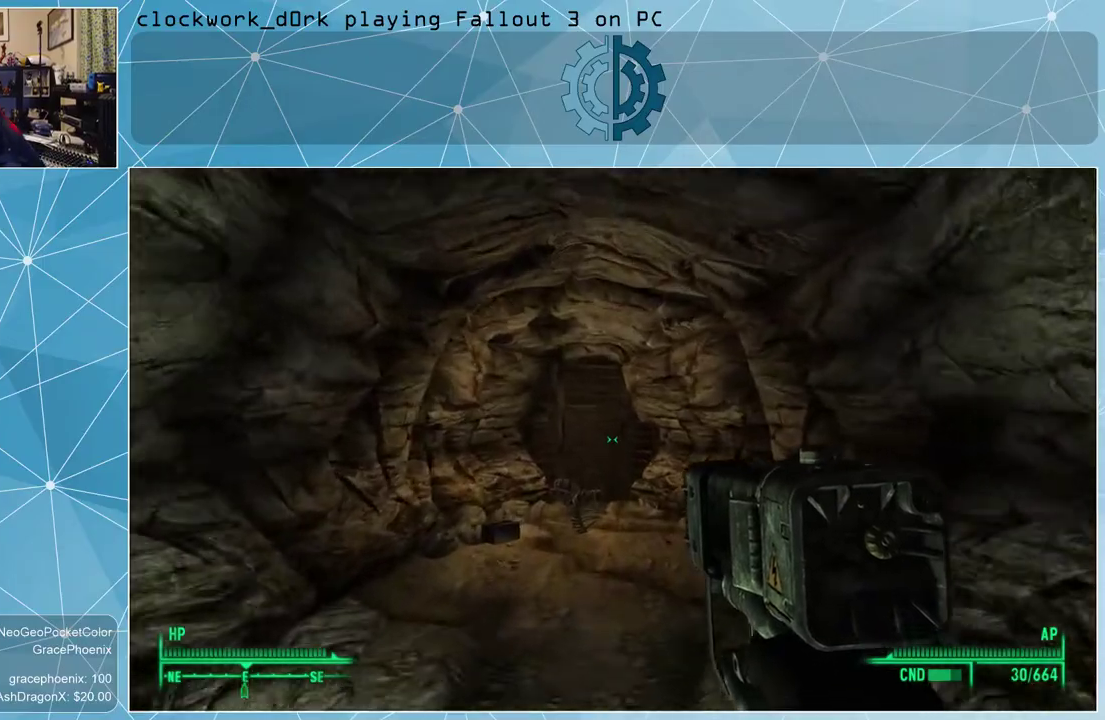
{"keys": ["w"], "mouse": [], "events": []}
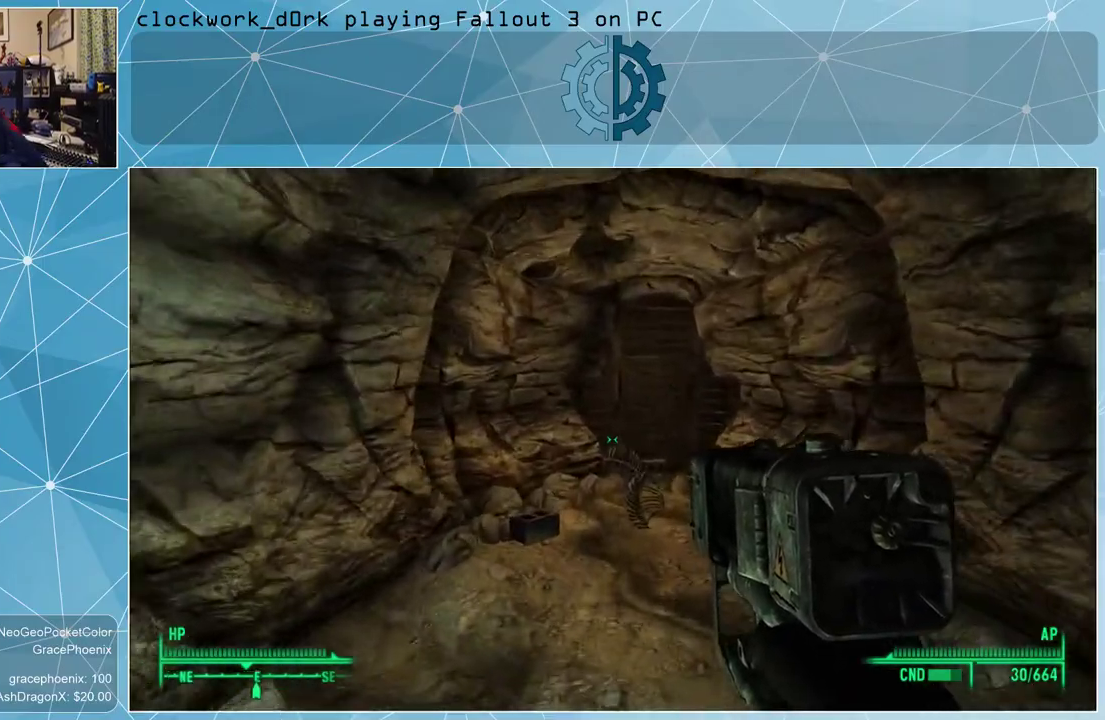
{"keys": ["w"], "mouse": [], "events": []}
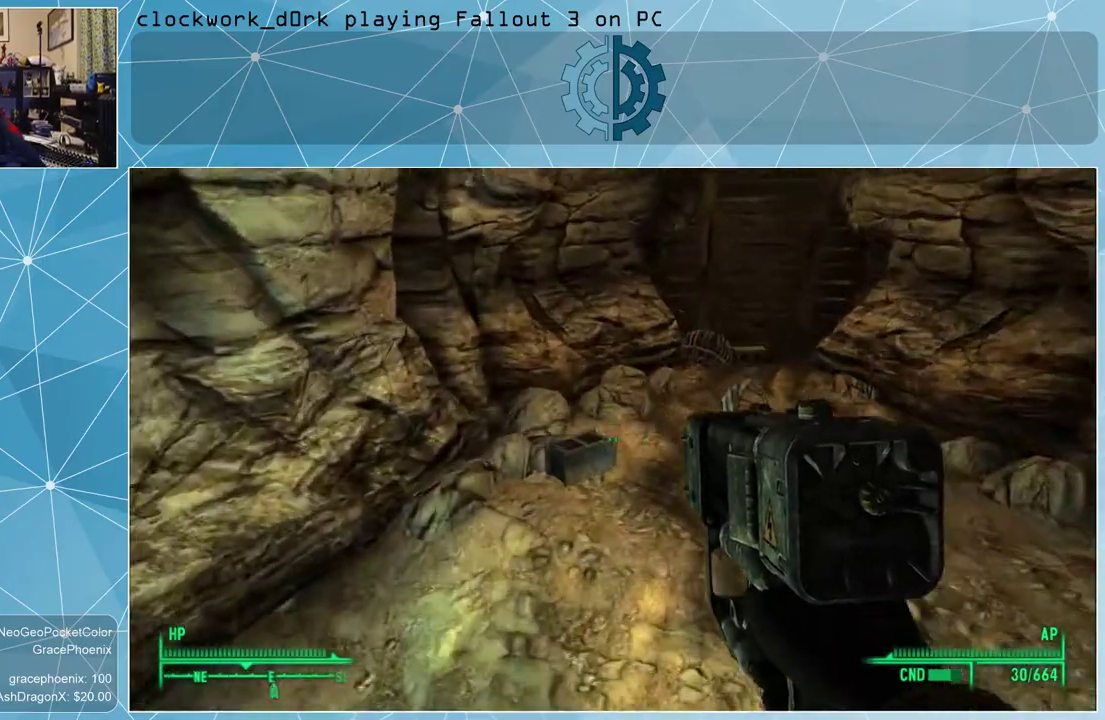
{"keys": ["w"], "mouse": [], "events": []}
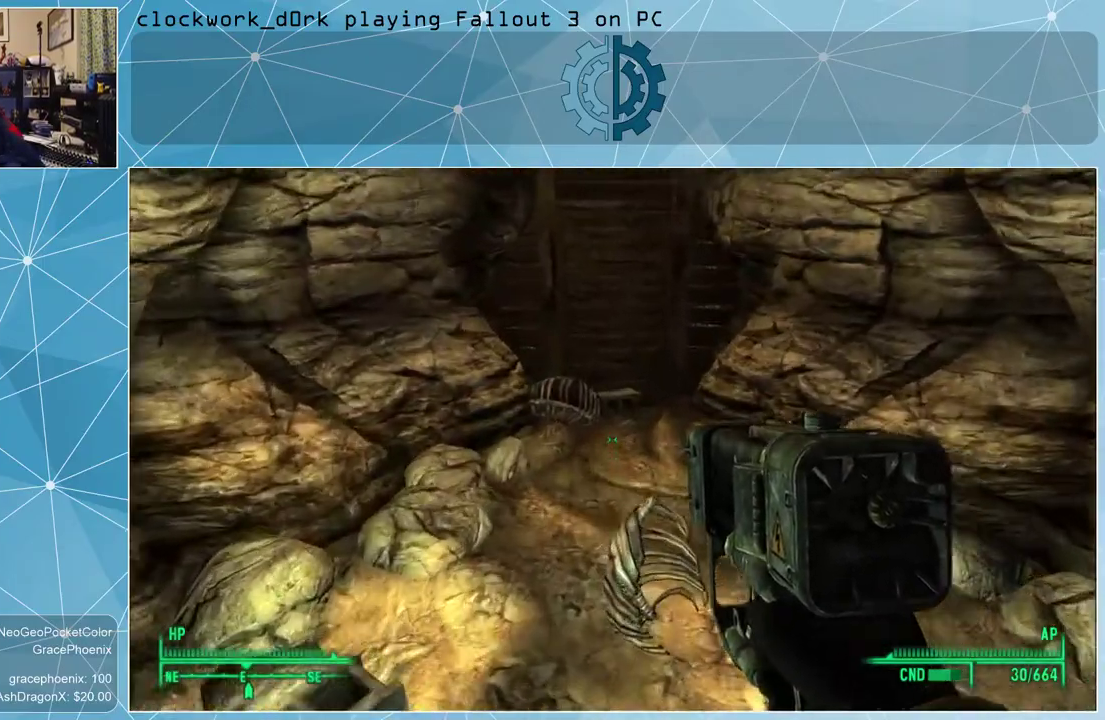
{"keys": ["w"], "mouse": [], "events": []}
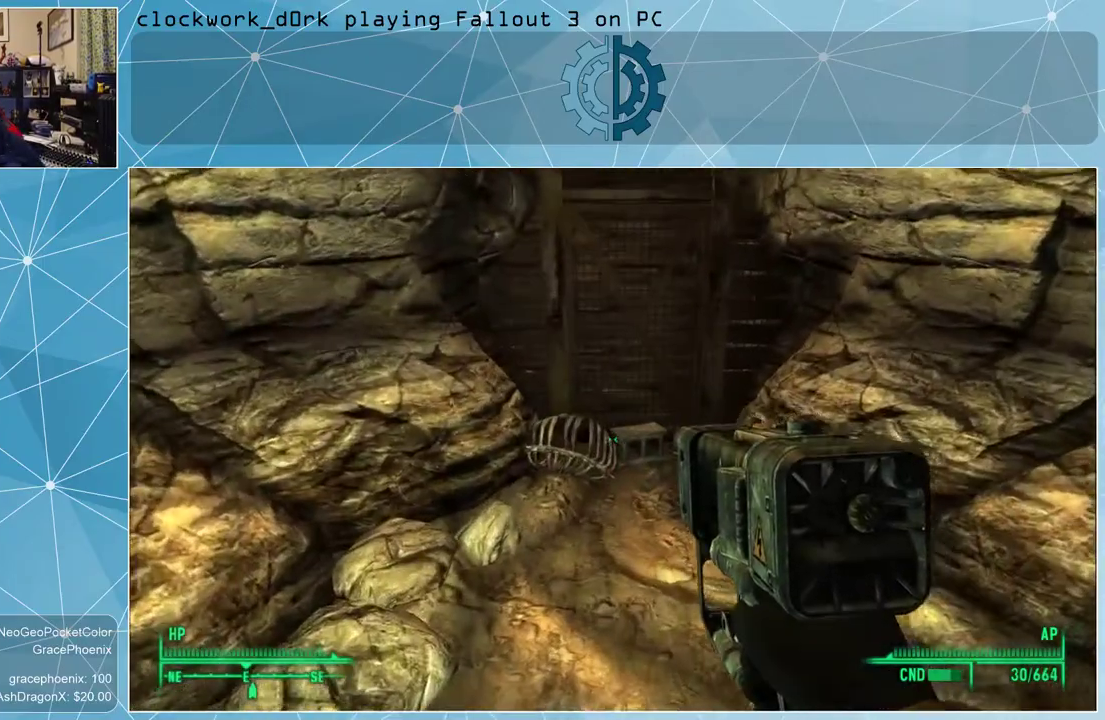
{"keys": ["w"], "mouse": [], "events": []}
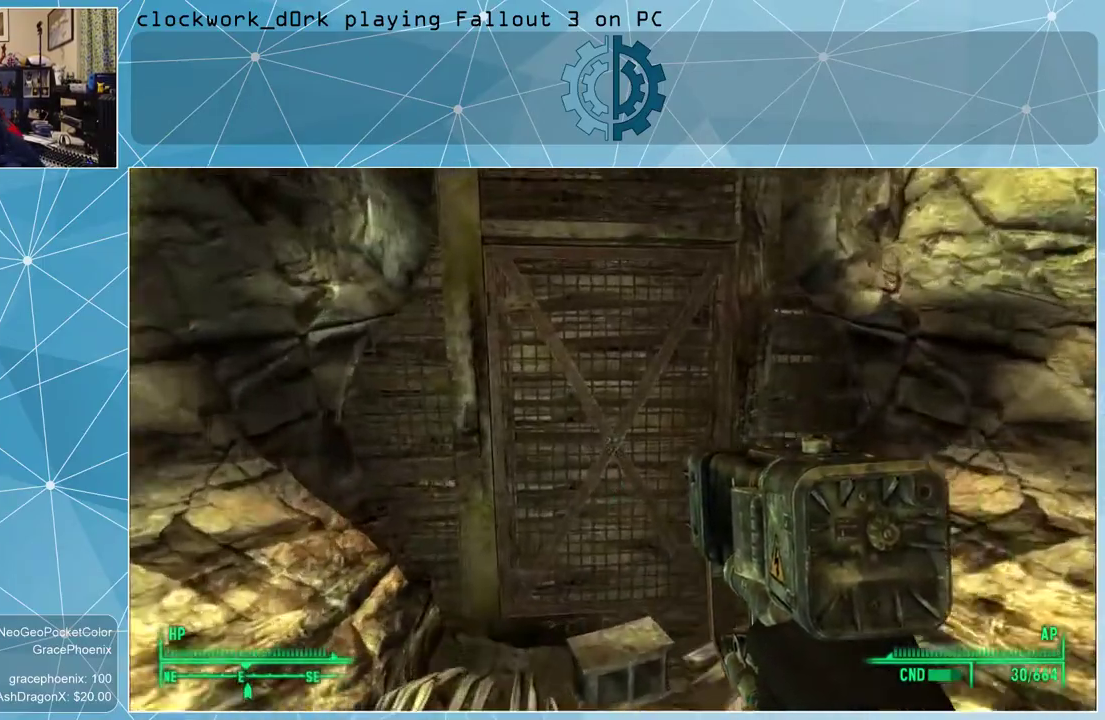
{"keys": [], "mouse": [], "events": [[133, "w", "up"]]}
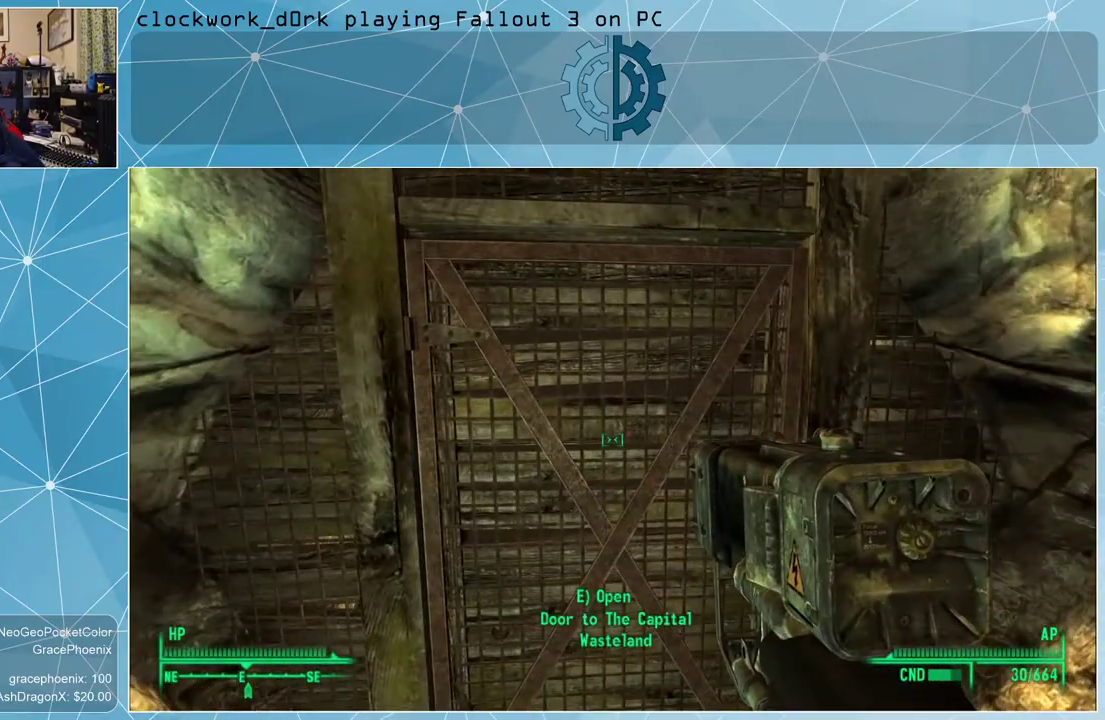
{"keys": [], "mouse": [], "events": [[33, "e", "down"], [133, "e", "up"]]}
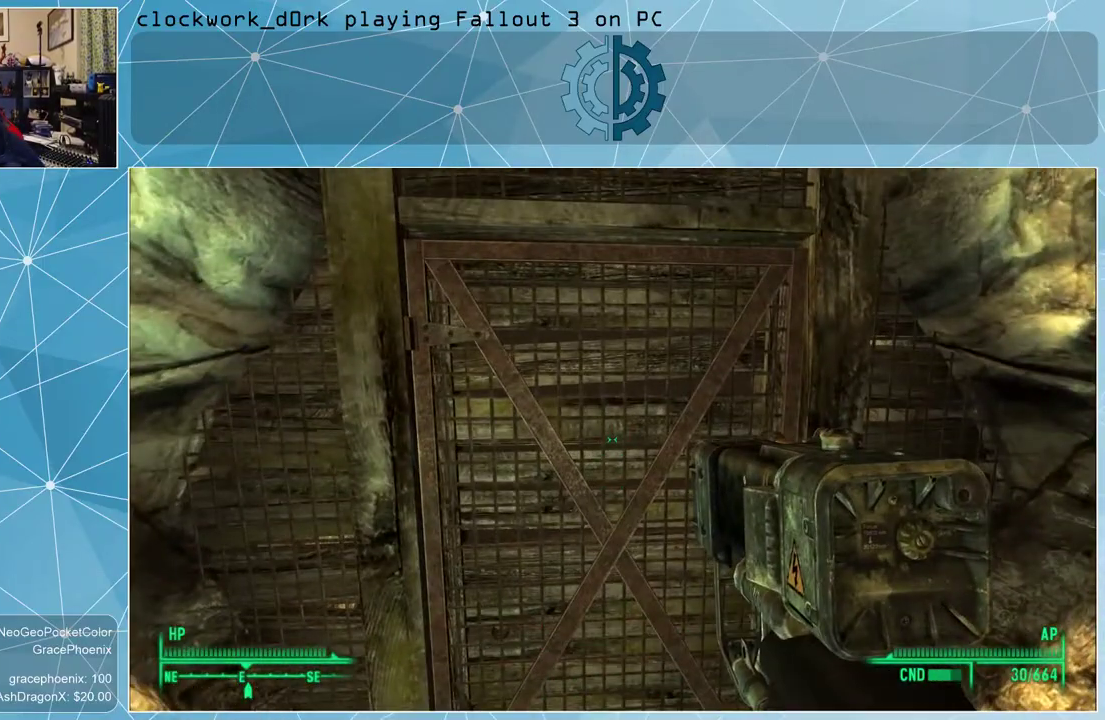
{"keys": [], "mouse": [], "events": []}
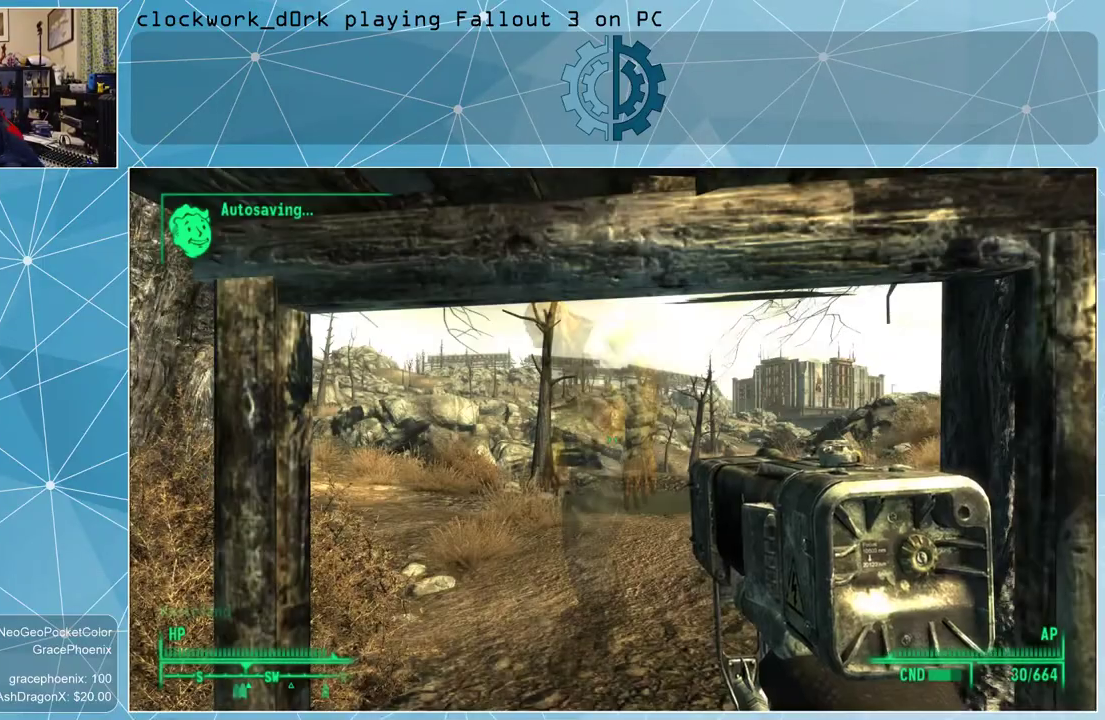
{"keys": [], "mouse": [], "events": []}
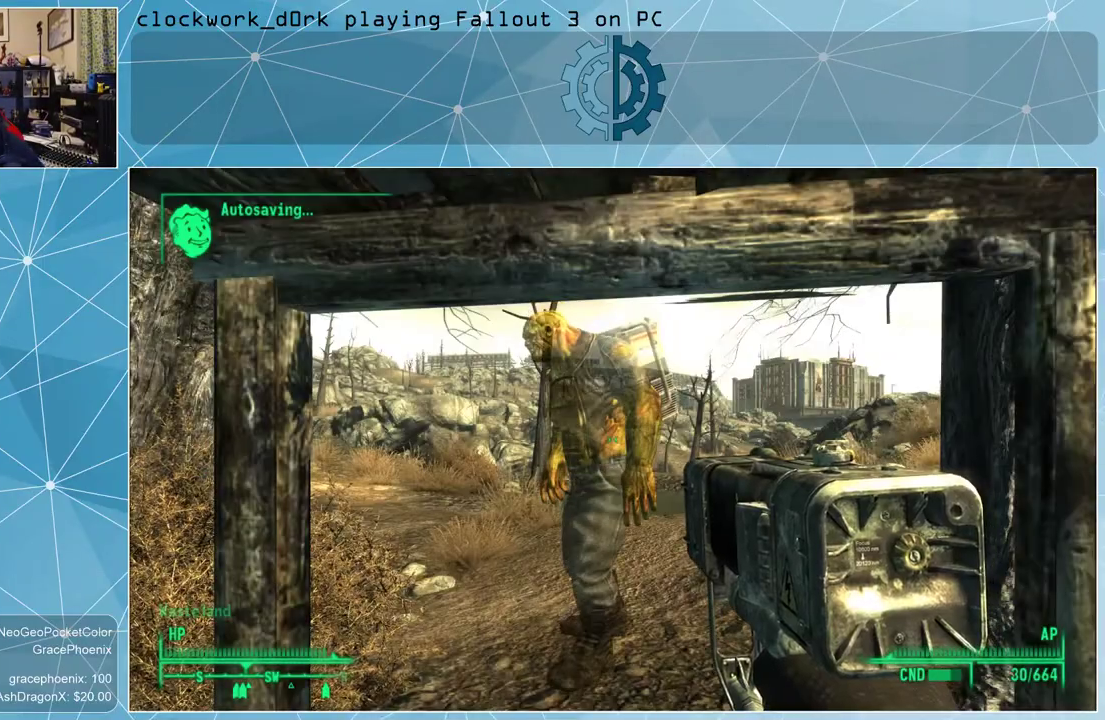
{"keys": ["w"], "mouse": [], "events": [[333, "w", "down"]]}
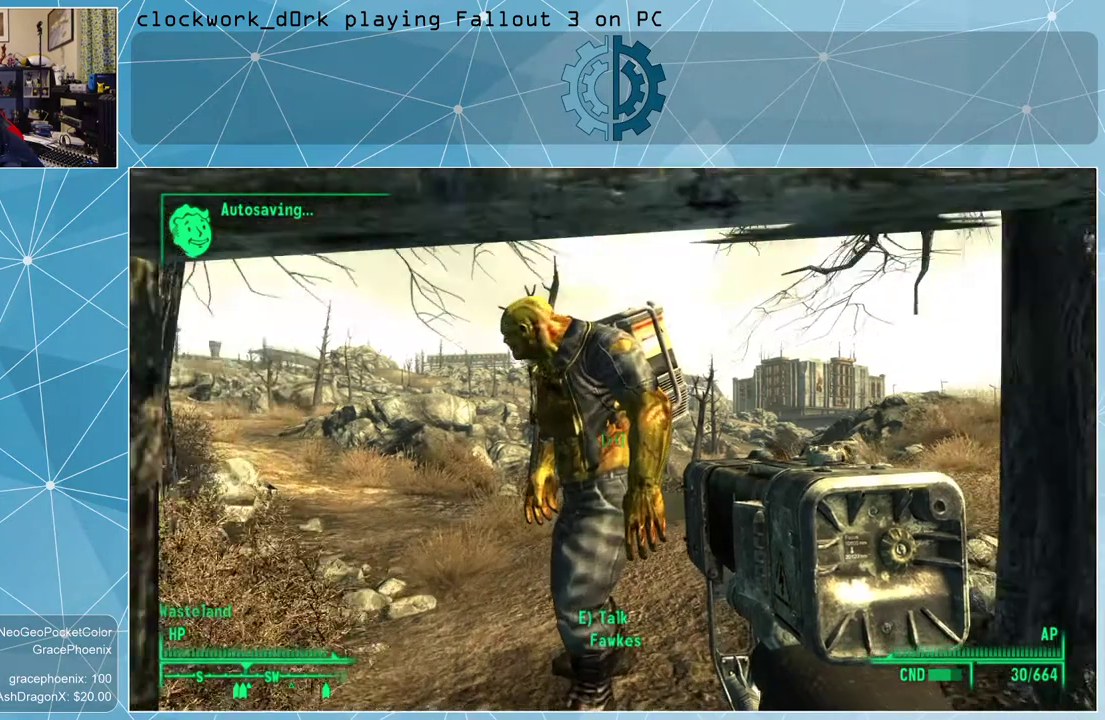
{"keys": ["w"], "mouse": [], "events": []}
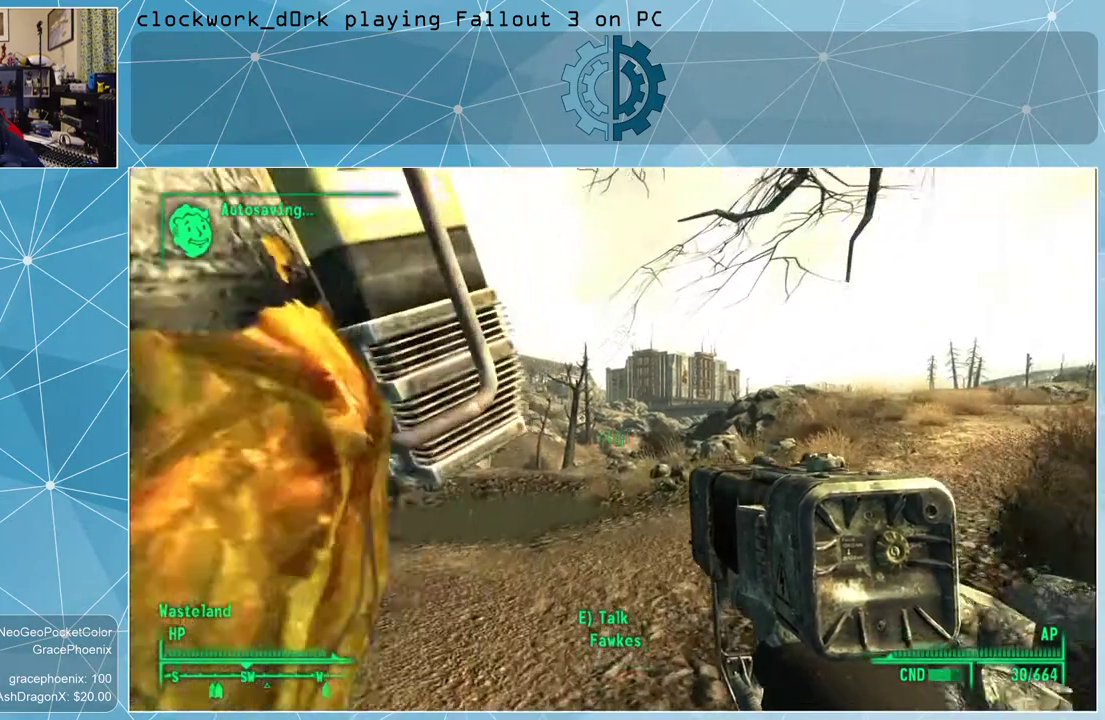
{"keys": [], "mouse": [], "events": [[66, "w", "up"], [200, "tab", "down"], [300, "tab", "up"]]}
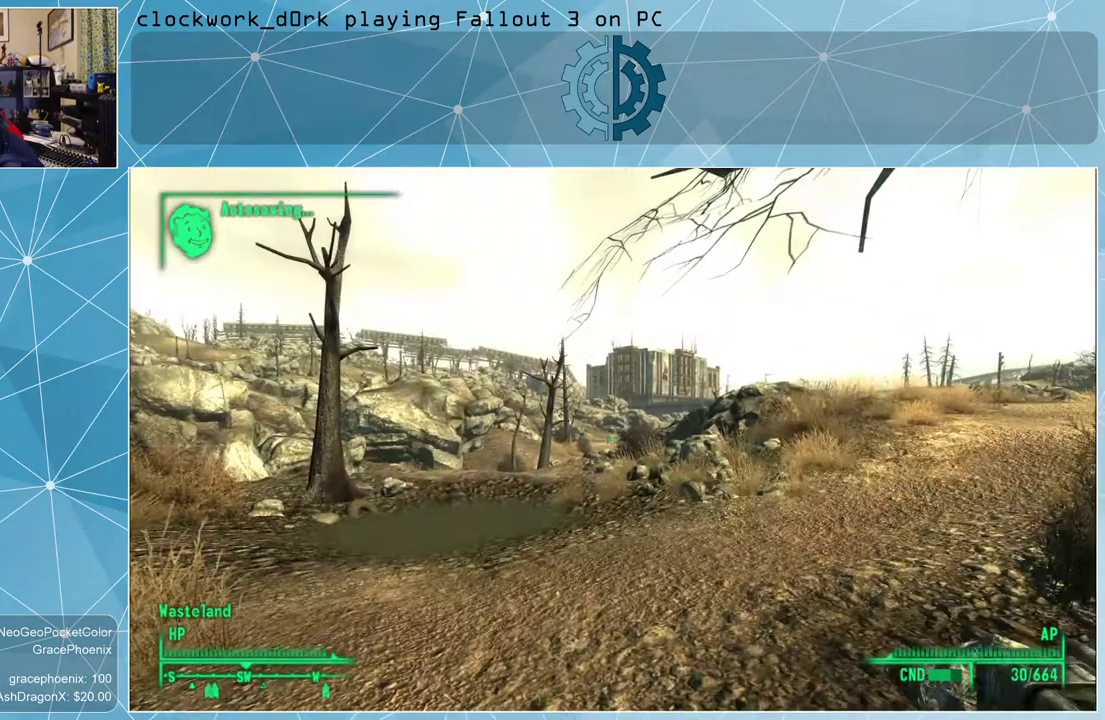
{"keys": [], "mouse": [], "events": []}
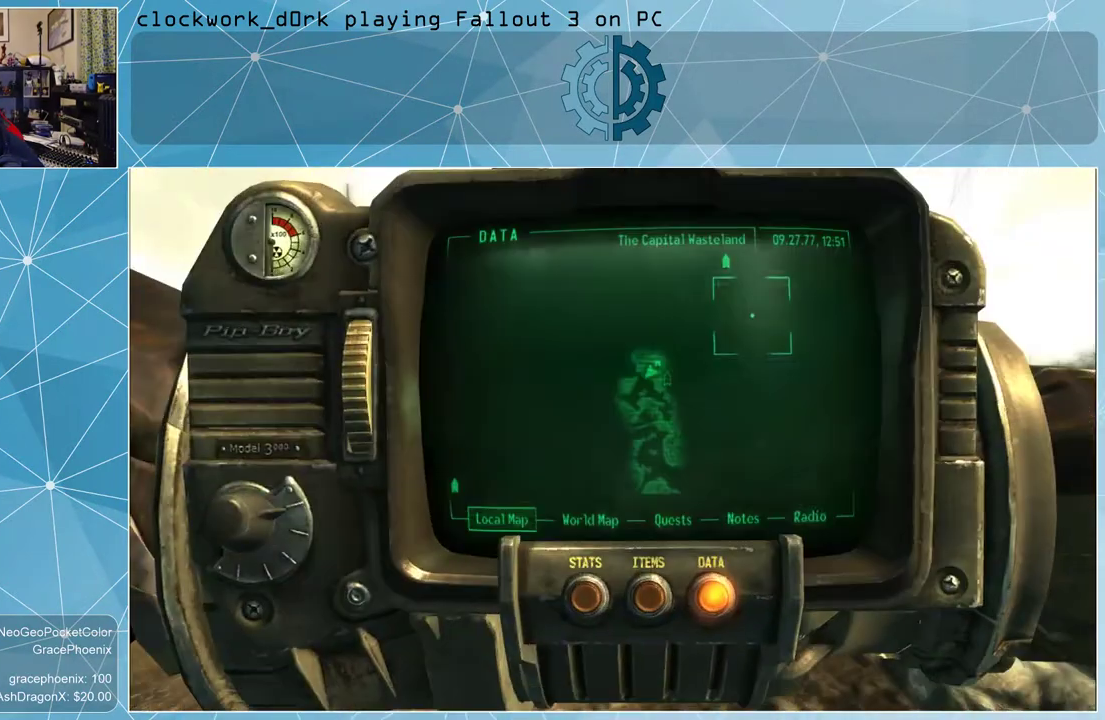
{"keys": [], "mouse": [], "events": []}
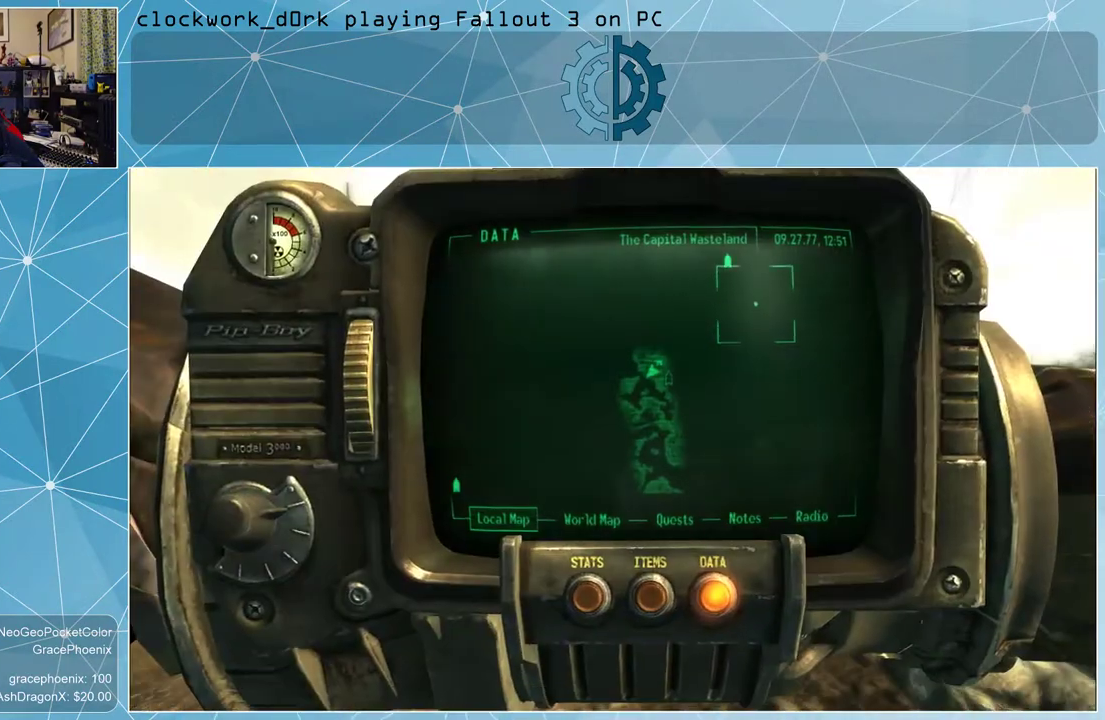
{"keys": [], "mouse": [], "events": []}
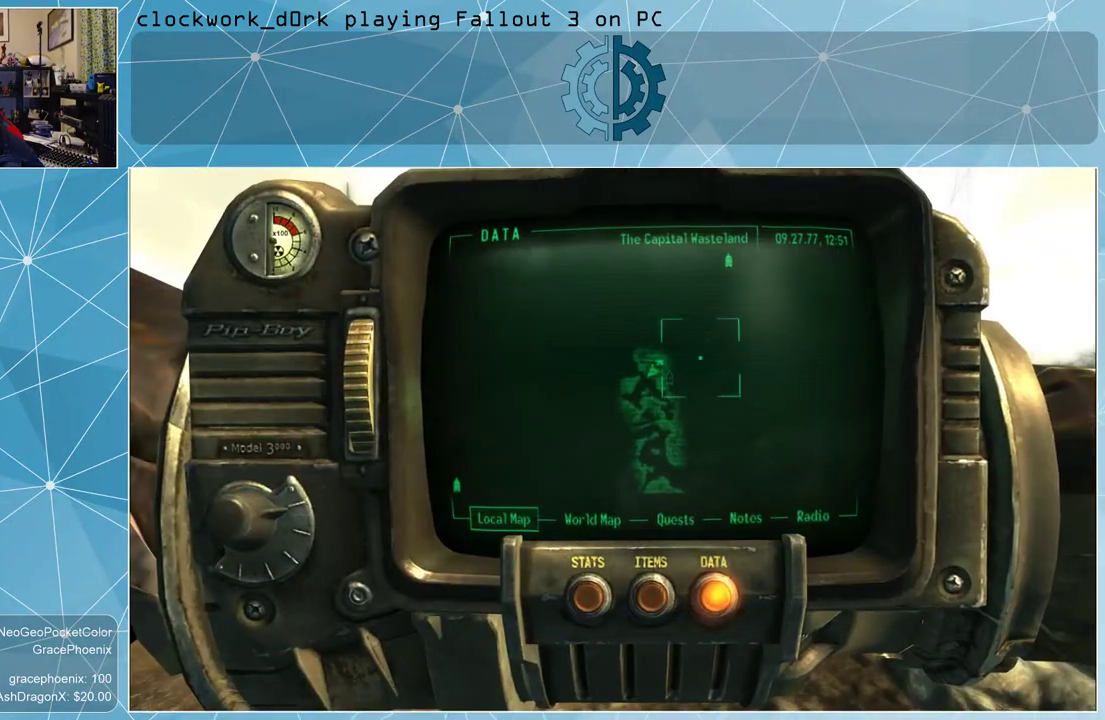
{"keys": [], "mouse": [], "events": []}
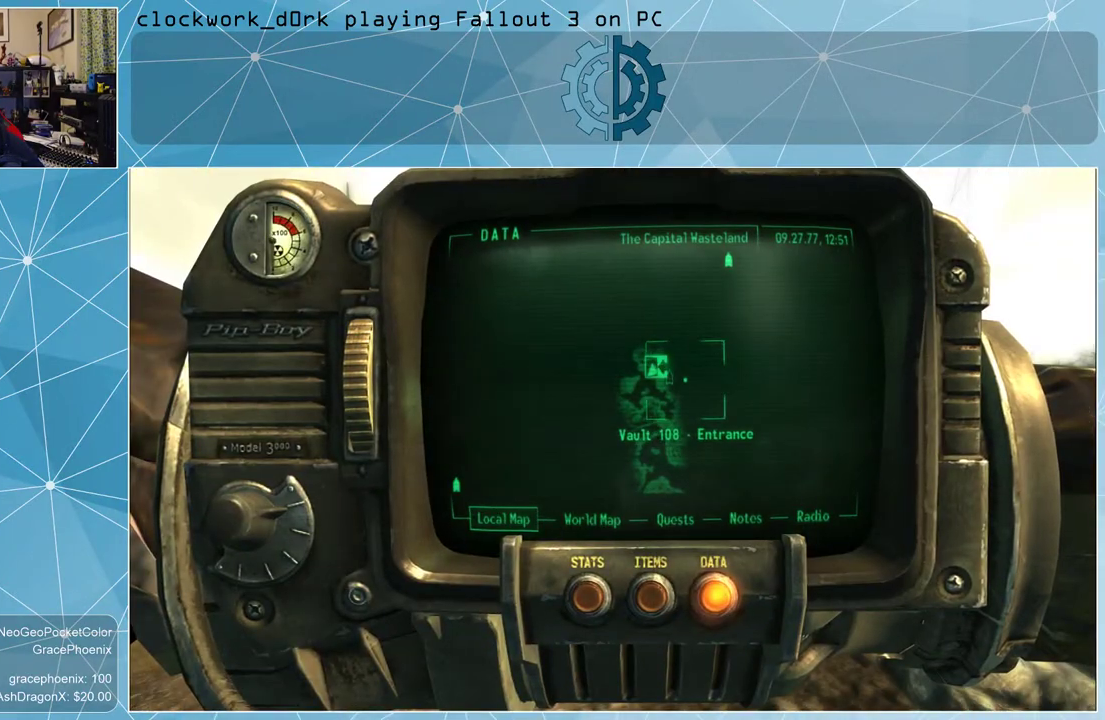
{"keys": [], "mouse": [], "events": []}
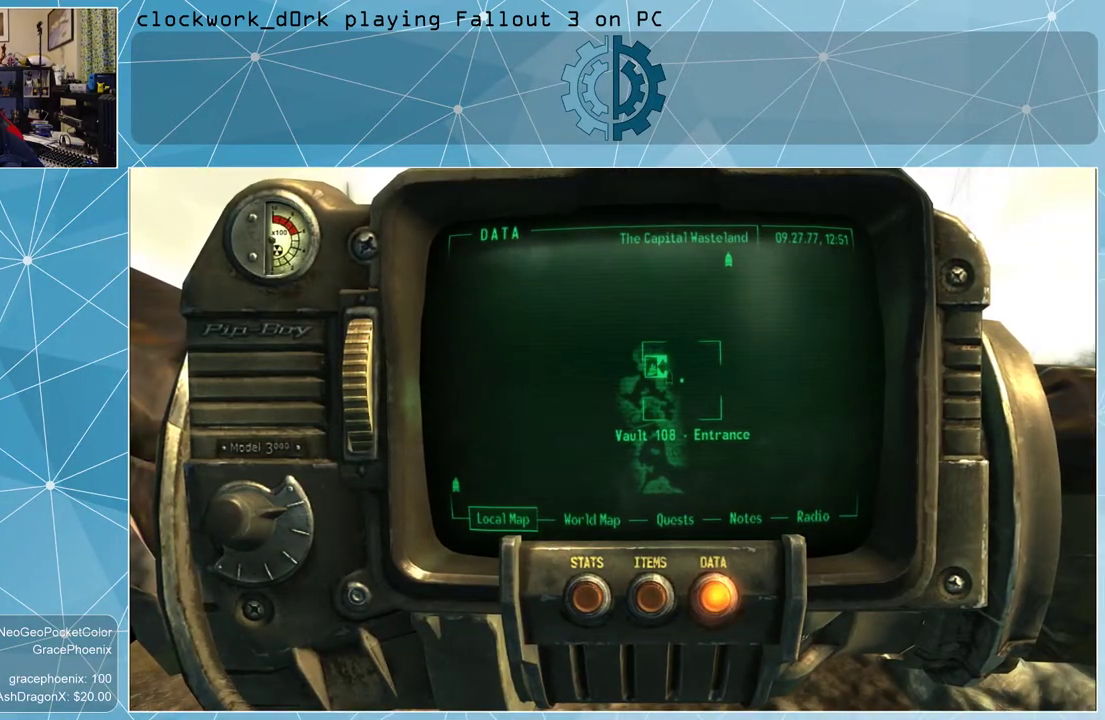
{"keys": [], "mouse": [], "events": []}
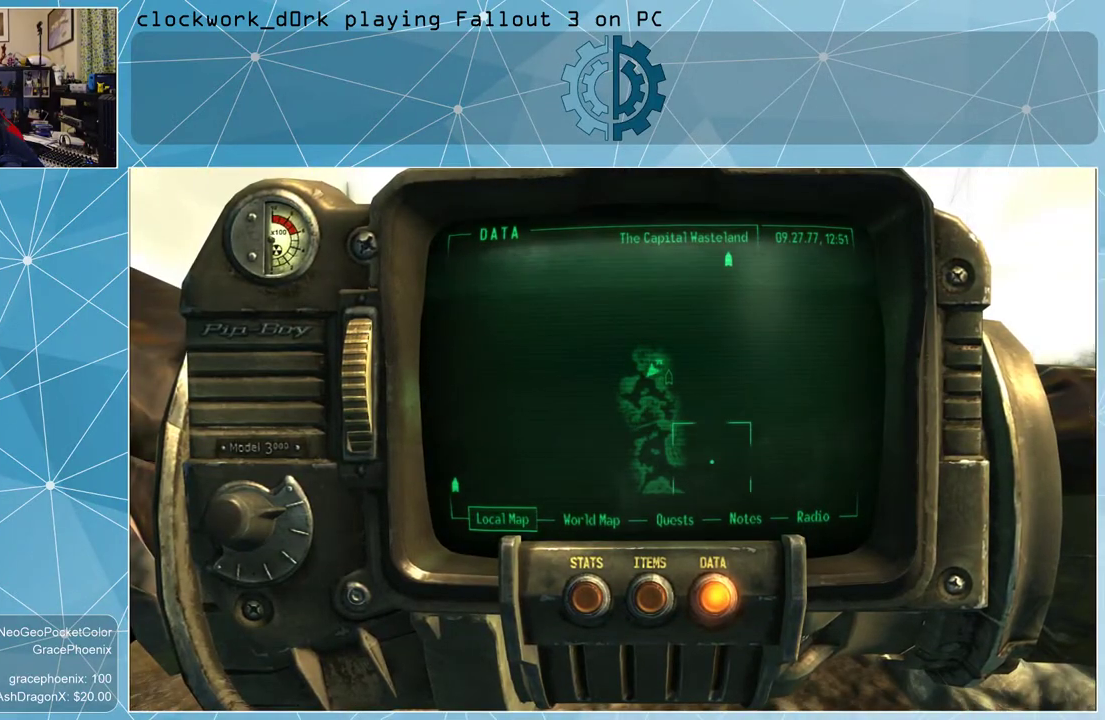
{"keys": [], "mouse": [], "events": []}
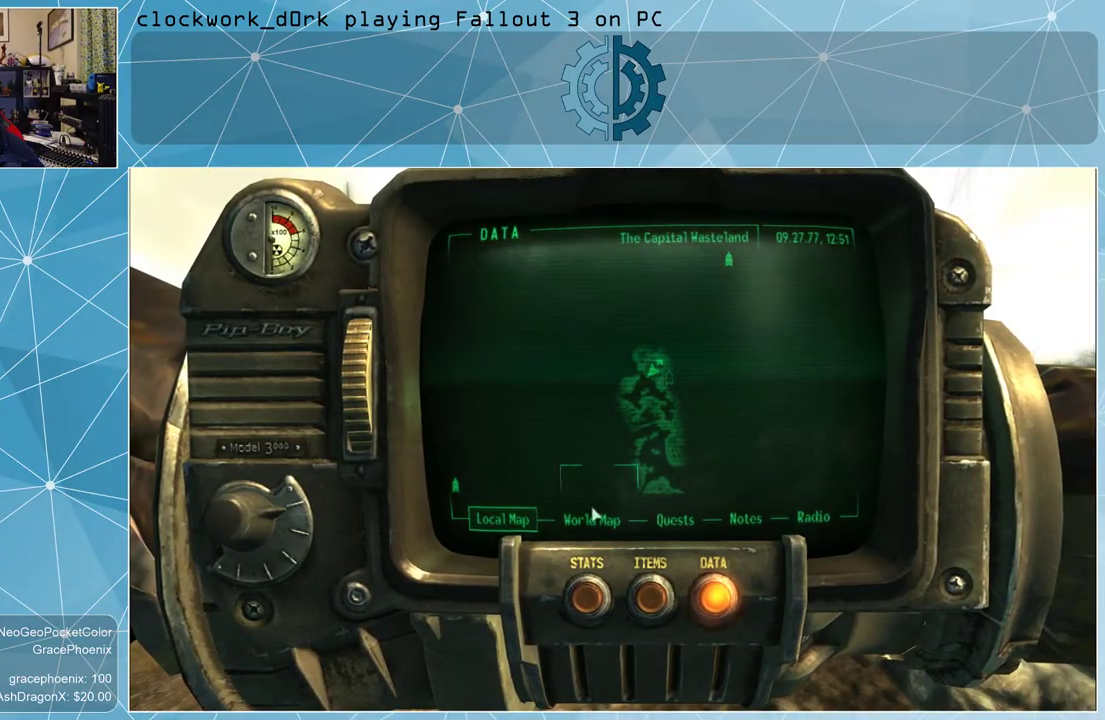
{"keys": [], "mouse": [], "events": []}
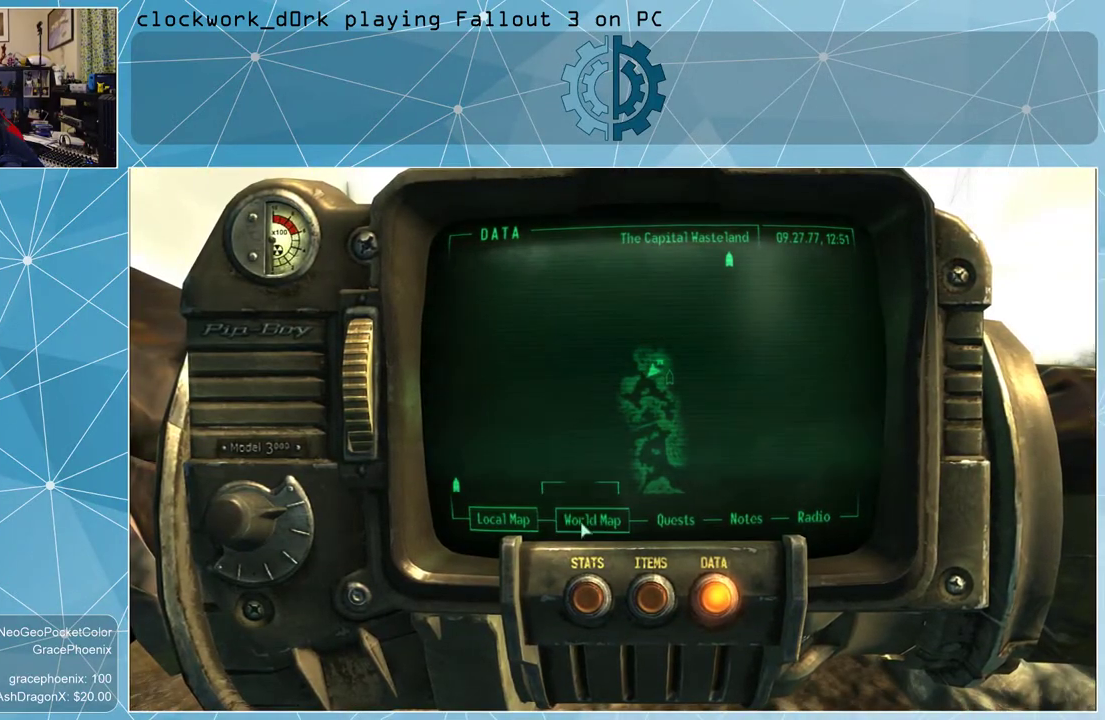
{"keys": [], "mouse": [], "events": [[33, "mouse_left", "down"], [66, "mouse_left", "up"]]}